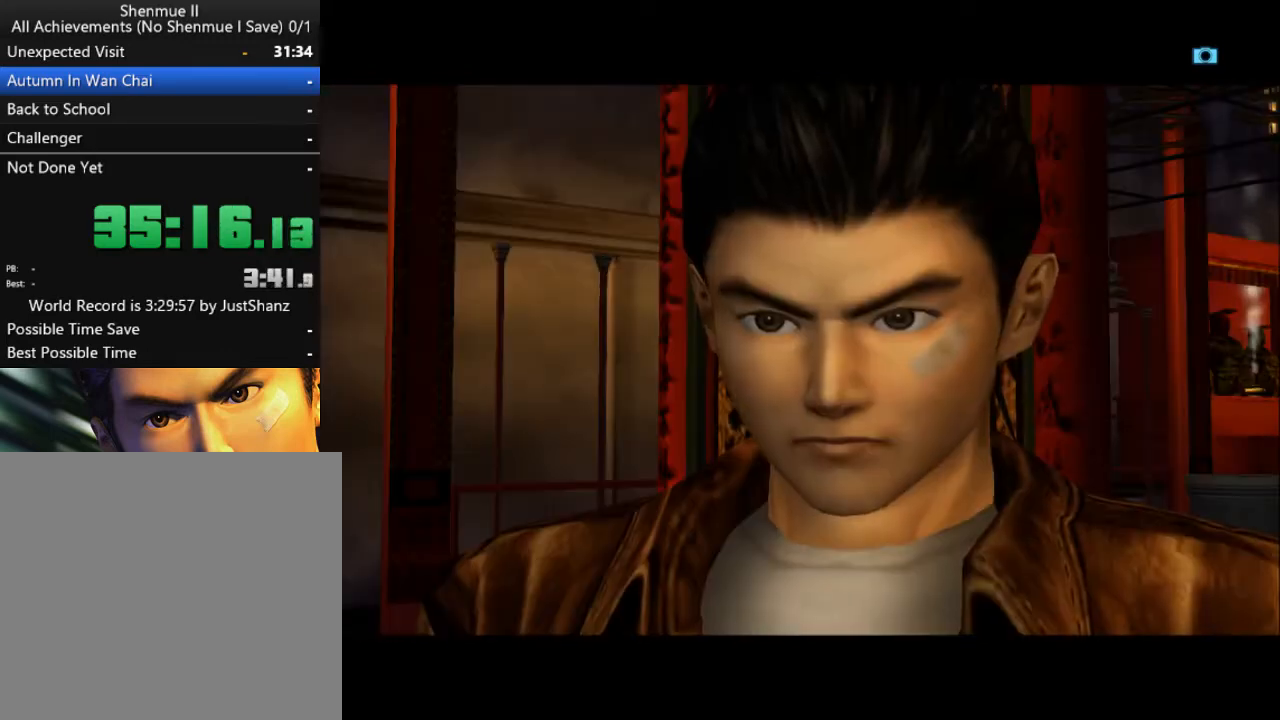
Gameplay with a controller (Xbox layout); each line is a JSON object with the inputs held at the frame after it. "events" lists button and stick changes between this image and that frame as [ms after this image, input, new state], when the widget could be followed in between.
{"buttons": [], "left_stick": "center", "right_stick": "center", "events": [[133, "DPAD_LEFT", "down"], [233, "DPAD_LEFT", "up"], [367, "DPAD_LEFT", "down"], [467, "DPAD_LEFT", "up"]]}
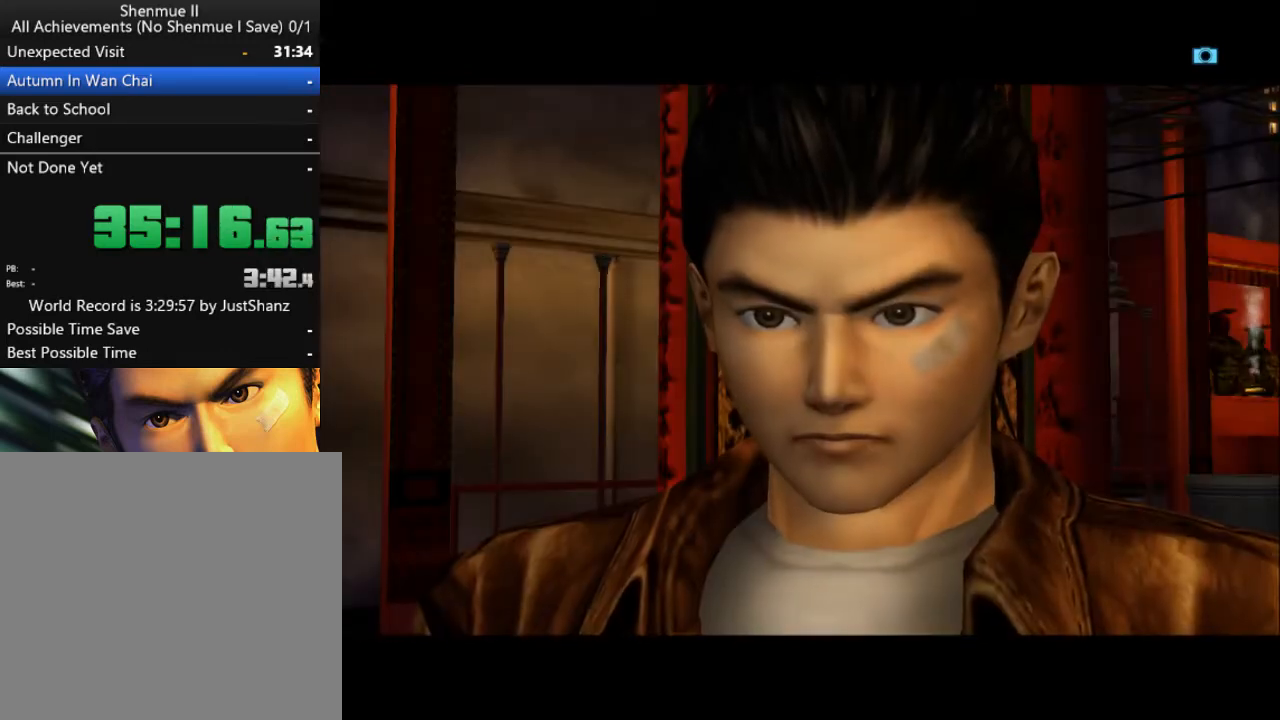
{"buttons": ["DPAD_LEFT"], "left_stick": "center", "right_stick": "center", "events": [[67, "DPAD_LEFT", "down"], [200, "DPAD_LEFT", "up"], [267, "DPAD_LEFT", "down"], [400, "DPAD_LEFT", "up"], [500, "DPAD_LEFT", "down"]]}
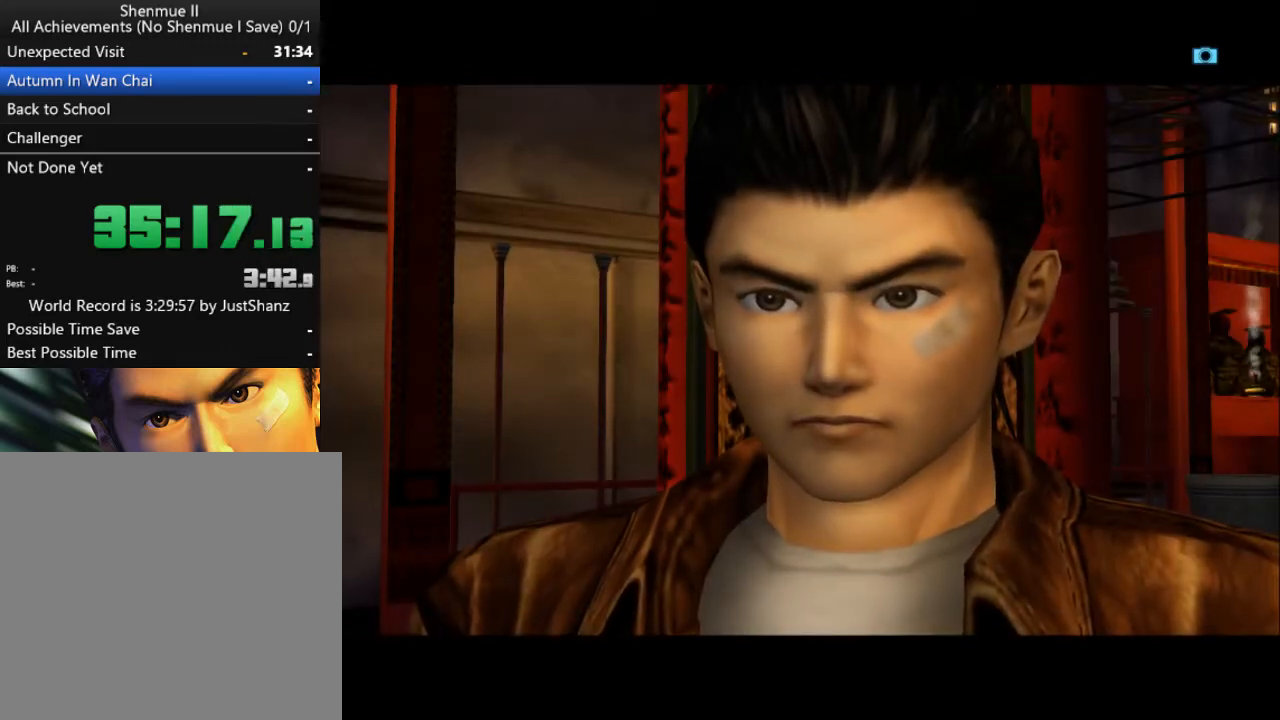
{"buttons": [], "left_stick": "center", "right_stick": "center", "events": [[133, "DPAD_LEFT", "up"], [267, "DPAD_LEFT", "down"], [400, "DPAD_LEFT", "up"]]}
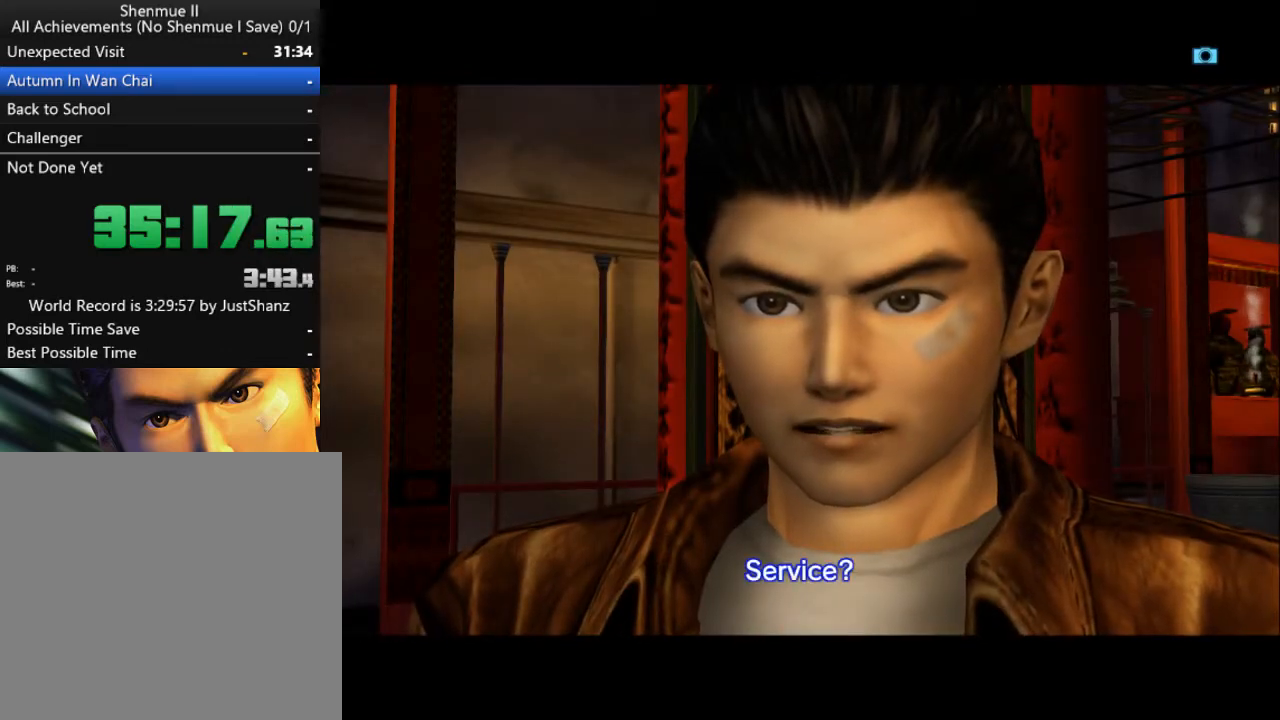
{"buttons": [], "left_stick": "center", "right_stick": "center", "events": [[33, "DPAD_LEFT", "down"], [167, "DPAD_LEFT", "up"], [300, "DPAD_LEFT", "down"], [433, "DPAD_LEFT", "up"]]}
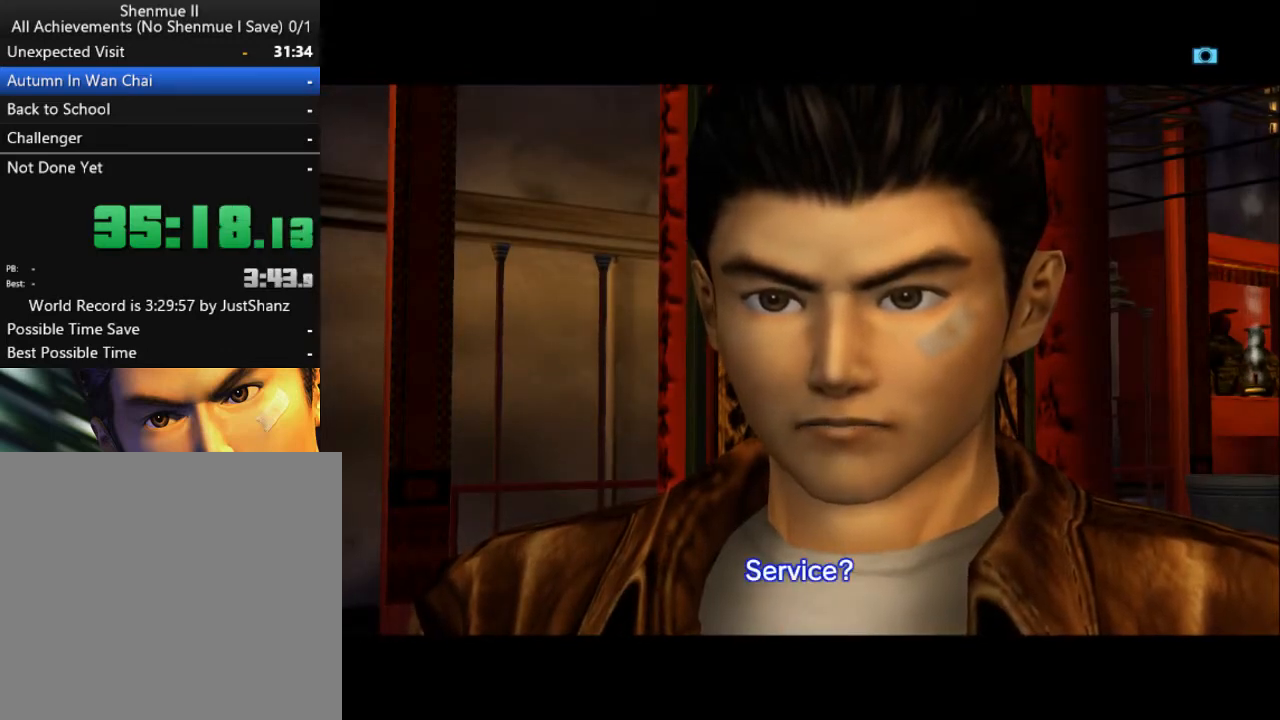
{"buttons": ["DPAD_LEFT"], "left_stick": "center", "right_stick": "center", "events": [[67, "DPAD_LEFT", "down"], [233, "DPAD_LEFT", "up"], [367, "DPAD_LEFT", "down"]]}
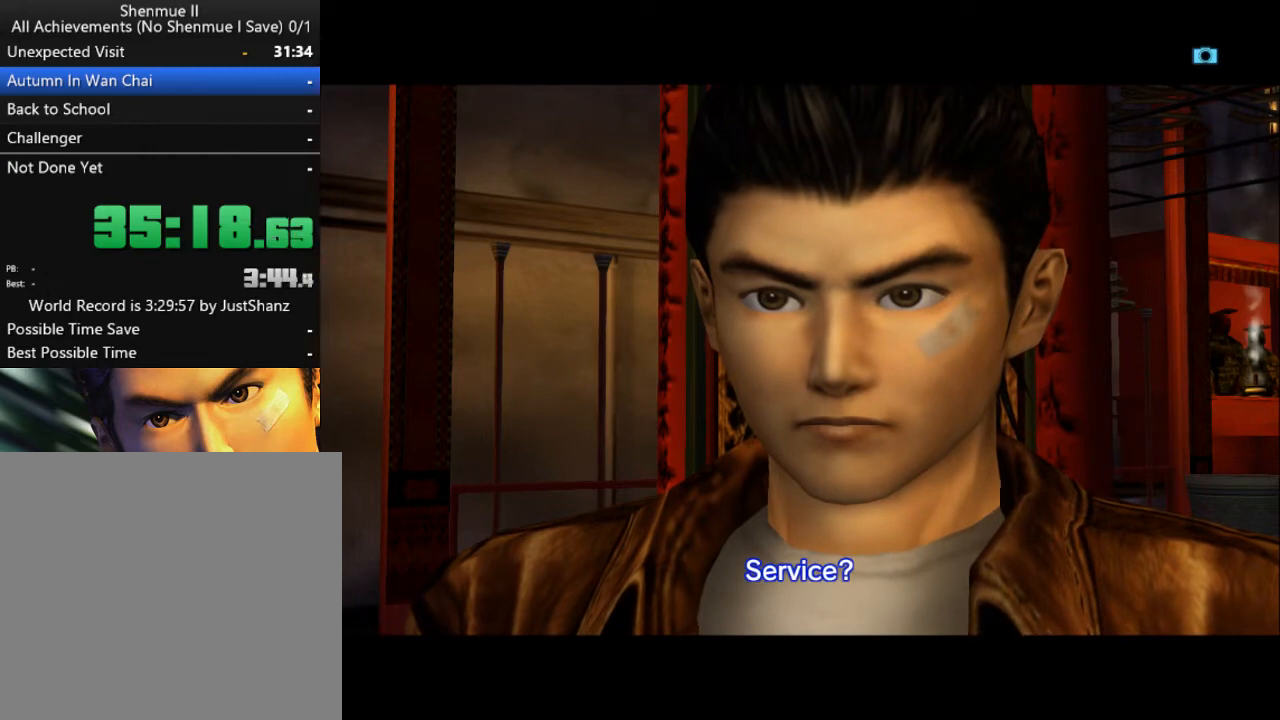
{"buttons": ["DPAD_LEFT"], "left_stick": "center", "right_stick": "center", "events": [[33, "DPAD_LEFT", "up"], [200, "DPAD_LEFT", "down"], [333, "DPAD_LEFT", "up"], [500, "DPAD_LEFT", "down"]]}
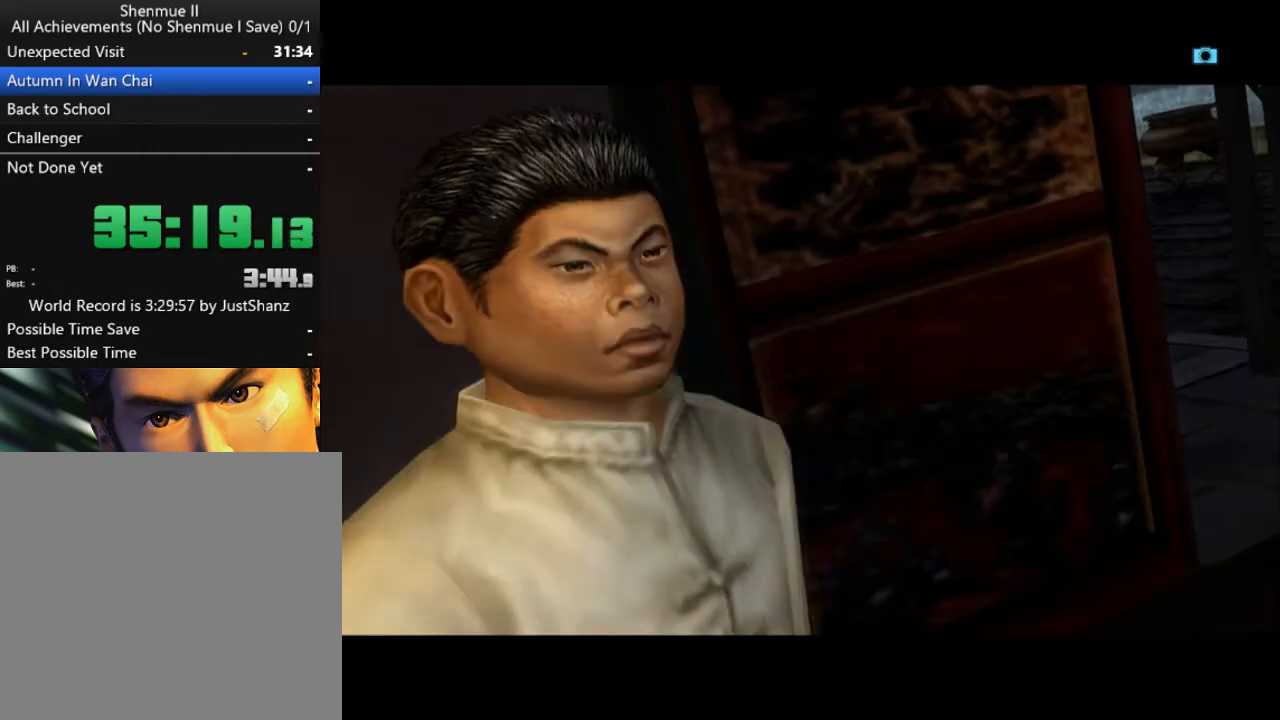
{"buttons": [], "left_stick": "center", "right_stick": "center", "events": [[133, "DPAD_LEFT", "up"], [267, "DPAD_LEFT", "down"], [400, "DPAD_LEFT", "up"]]}
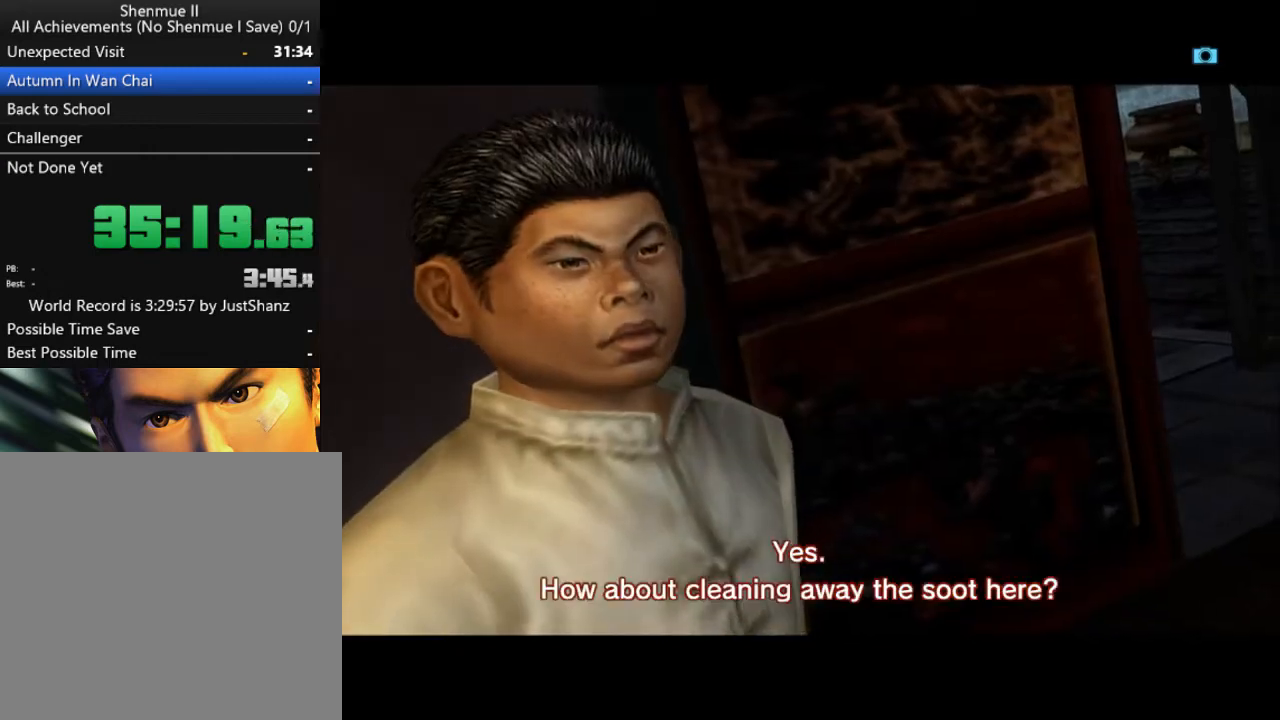
{"buttons": [], "left_stick": "center", "right_stick": "center", "events": [[33, "DPAD_LEFT", "down"], [167, "DPAD_LEFT", "up"], [300, "DPAD_LEFT", "down"], [433, "DPAD_LEFT", "up"]]}
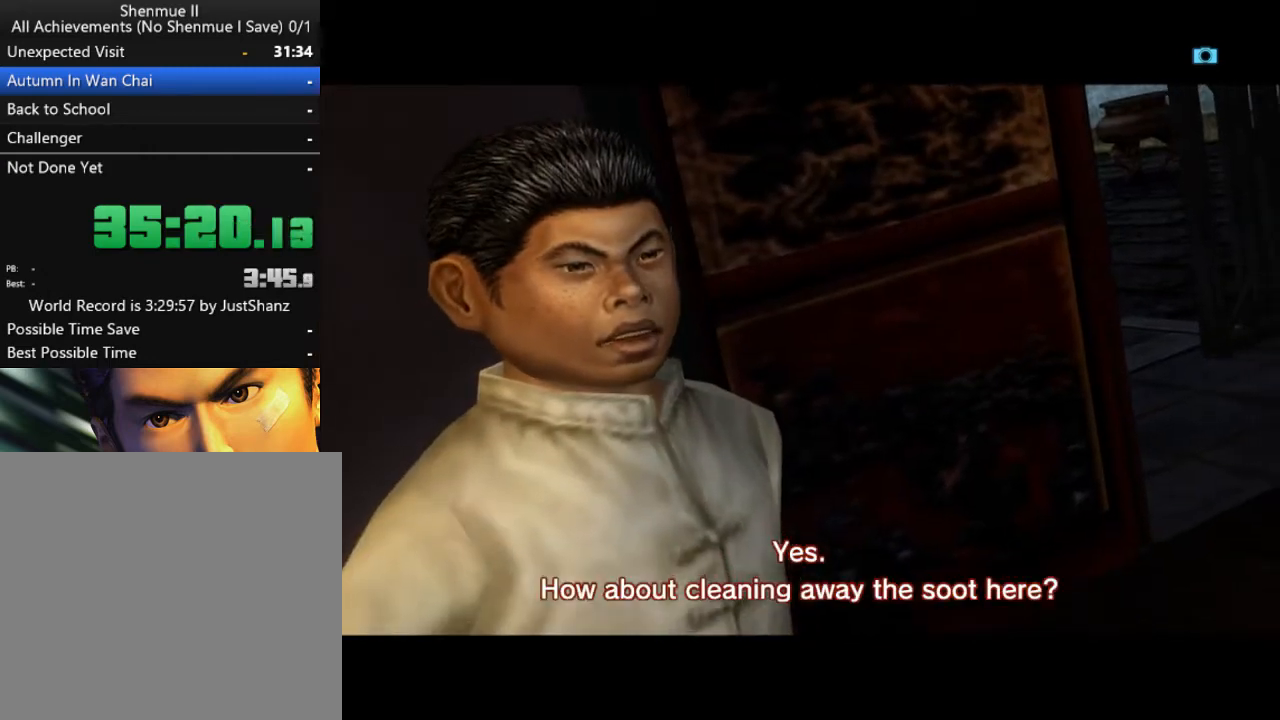
{"buttons": ["DPAD_LEFT"], "left_stick": "center", "right_stick": "center", "events": [[33, "DPAD_LEFT", "down"], [167, "DPAD_LEFT", "up"], [333, "DPAD_LEFT", "down"]]}
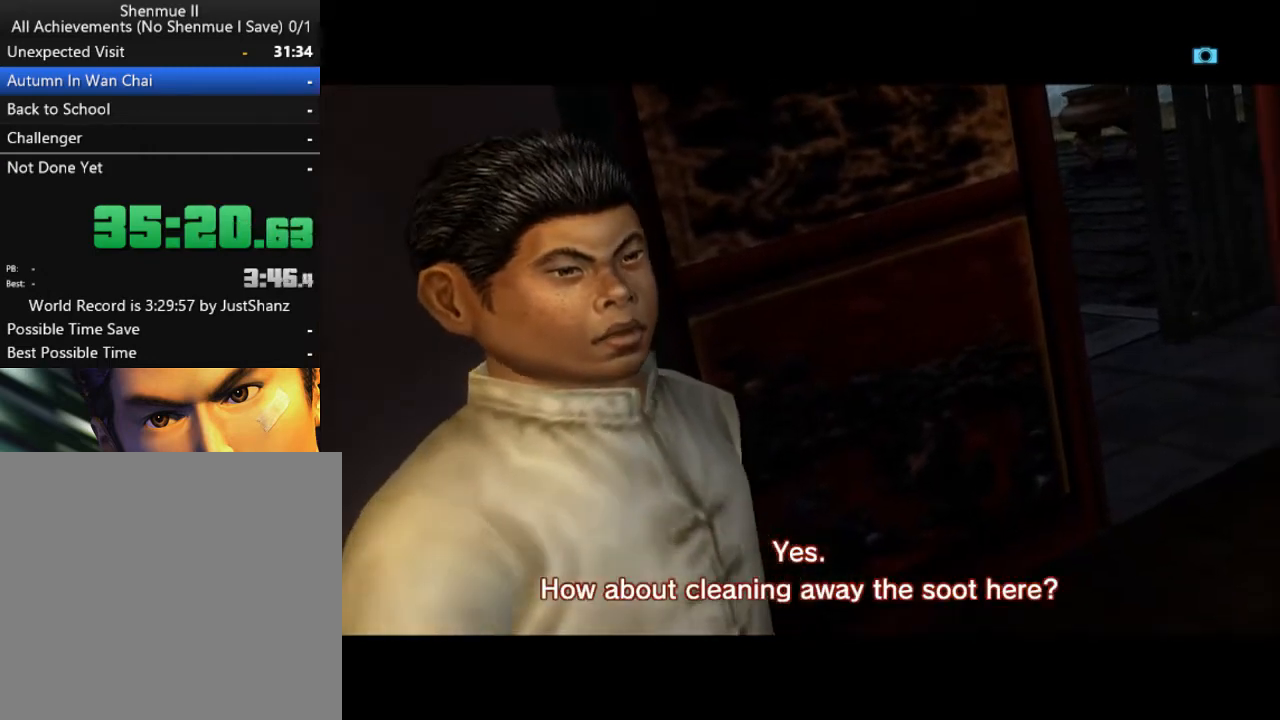
{"buttons": ["DPAD_LEFT"], "left_stick": "center", "right_stick": "center", "events": [[33, "DPAD_LEFT", "up"], [133, "DPAD_LEFT", "down"], [267, "DPAD_LEFT", "up"], [400, "DPAD_LEFT", "down"]]}
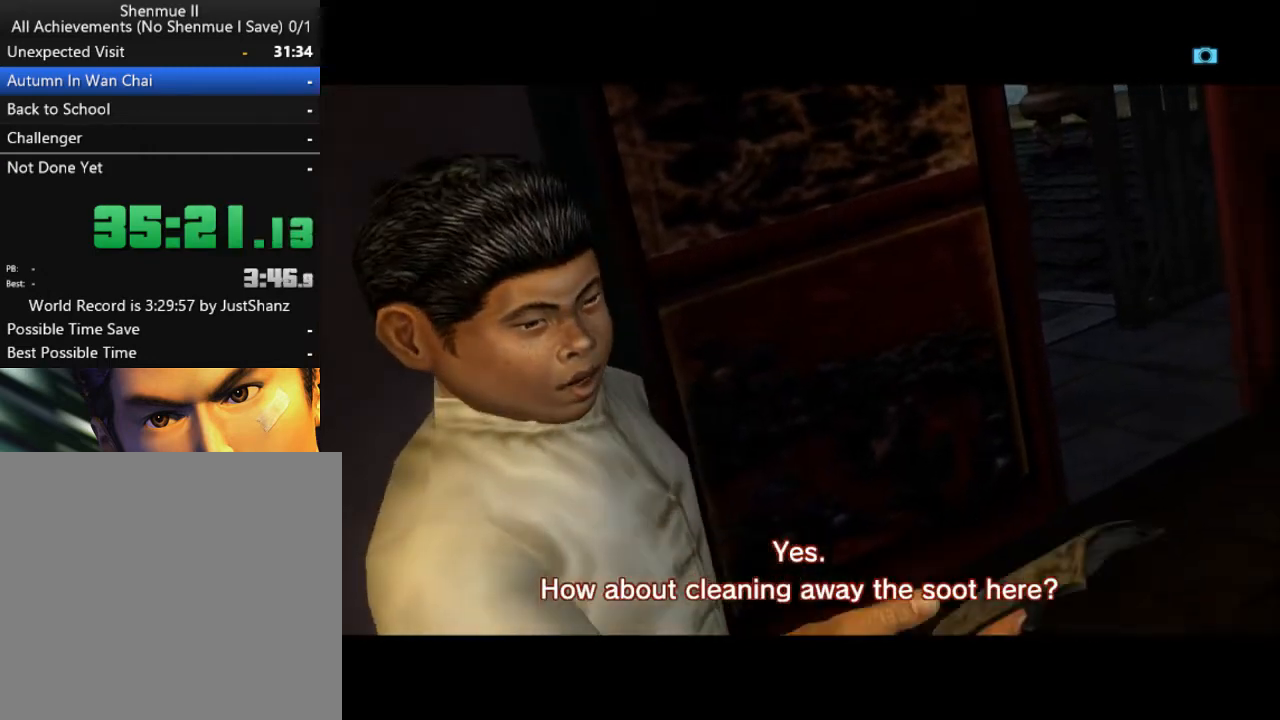
{"buttons": [], "left_stick": "center", "right_stick": "center", "events": [[33, "DPAD_LEFT", "up"], [100, "DPAD_LEFT", "down"], [233, "DPAD_LEFT", "up"], [333, "DPAD_LEFT", "down"], [500, "DPAD_LEFT", "up"]]}
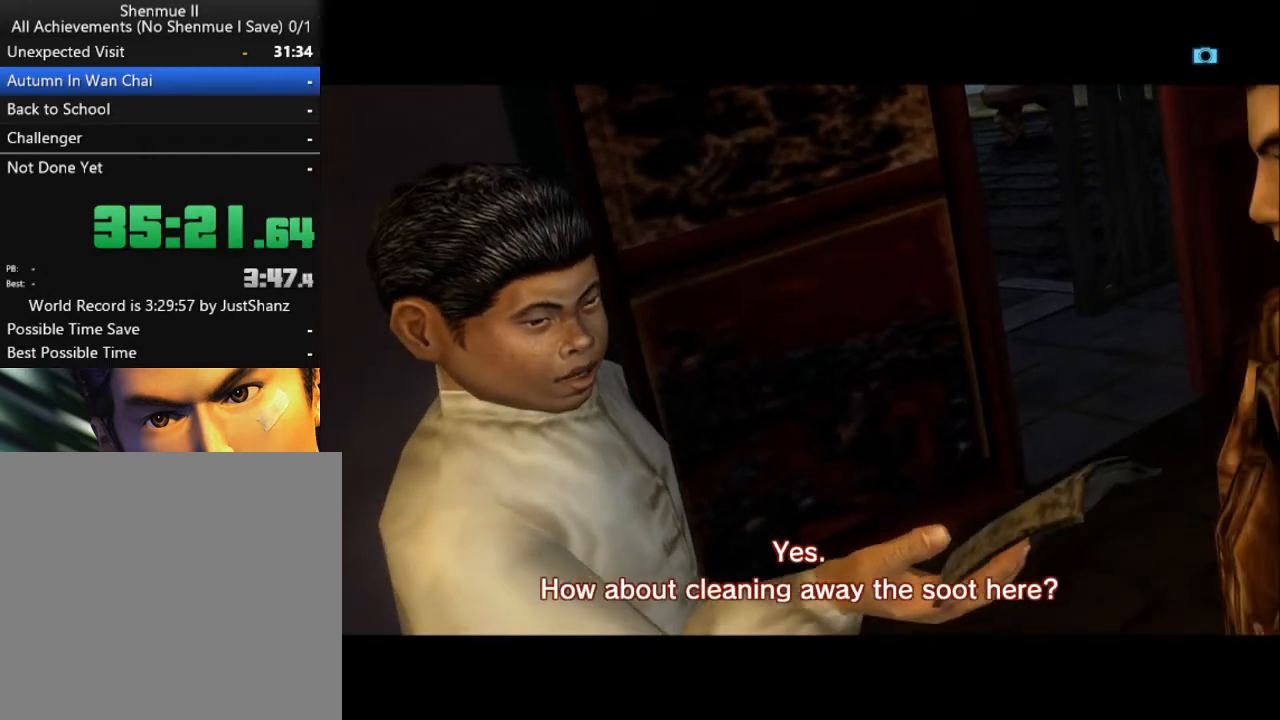
{"buttons": ["DPAD_LEFT"], "left_stick": "center", "right_stick": "center", "events": [[100, "DPAD_LEFT", "down"], [233, "DPAD_LEFT", "up"], [467, "DPAD_LEFT", "down"]]}
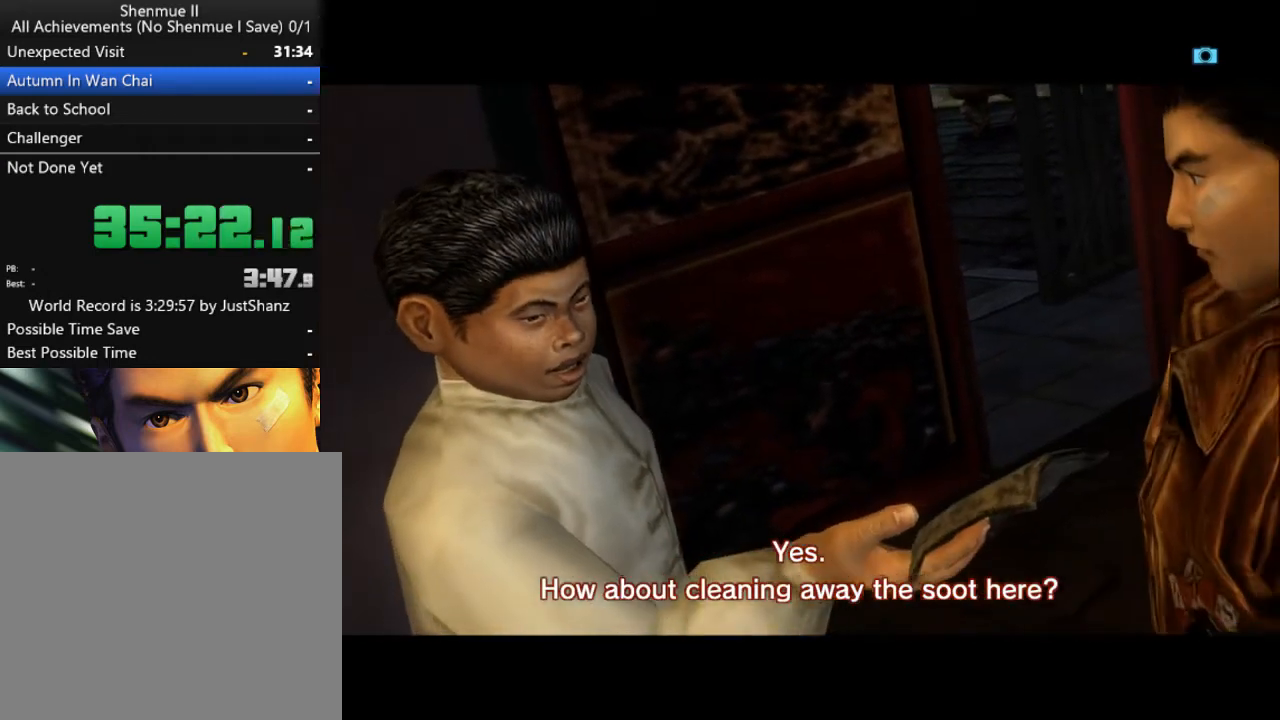
{"buttons": [], "left_stick": "center", "right_stick": "center", "events": [[100, "DPAD_LEFT", "up"], [233, "DPAD_LEFT", "down"], [367, "DPAD_LEFT", "up"]]}
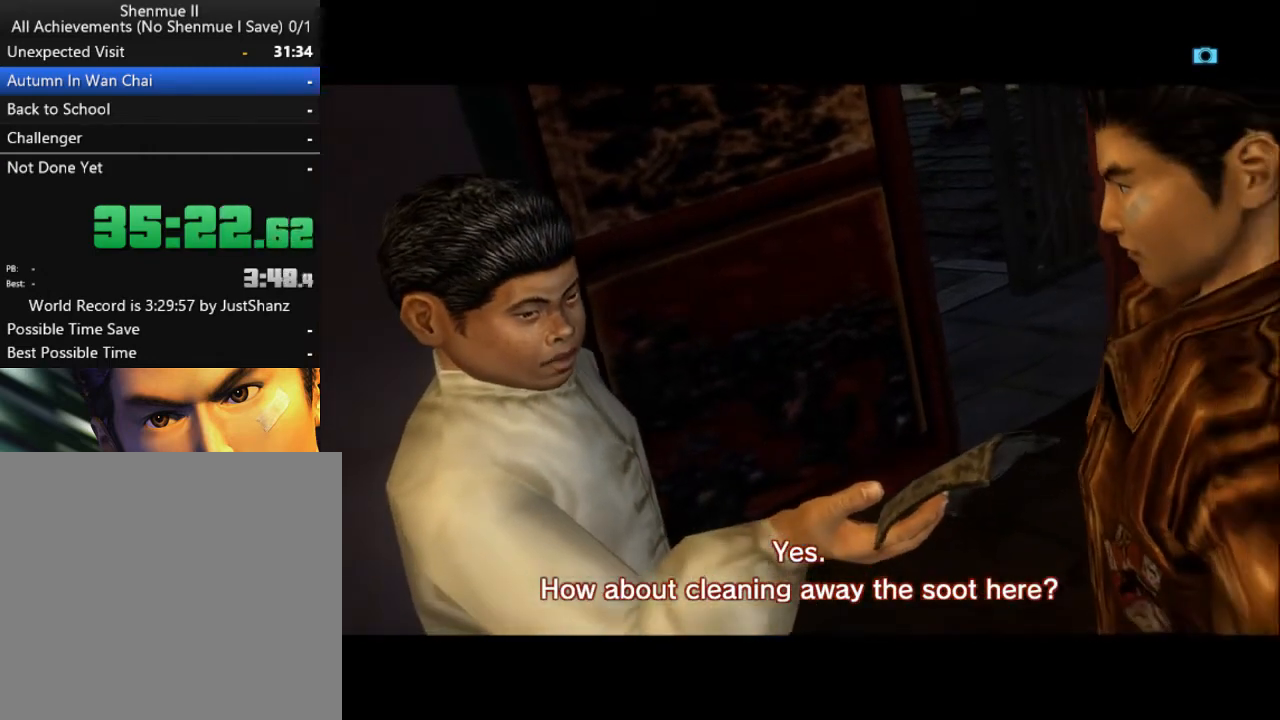
{"buttons": ["DPAD_LEFT"], "left_stick": "center", "right_stick": "center", "events": [[33, "DPAD_LEFT", "down"], [200, "DPAD_LEFT", "up"], [433, "DPAD_LEFT", "down"]]}
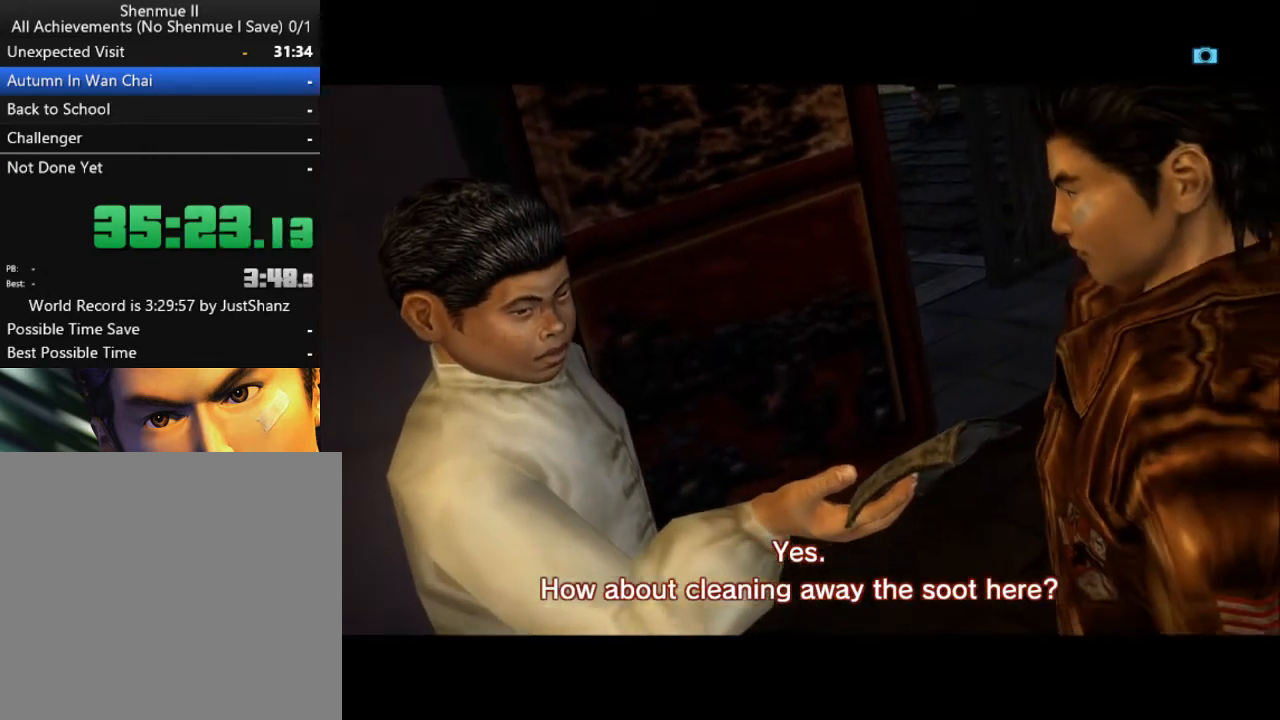
{"buttons": ["DPAD_LEFT"], "left_stick": "center", "right_stick": "center", "events": [[67, "DPAD_LEFT", "up"], [167, "DPAD_LEFT", "down"], [300, "DPAD_LEFT", "up"], [433, "DPAD_LEFT", "down"]]}
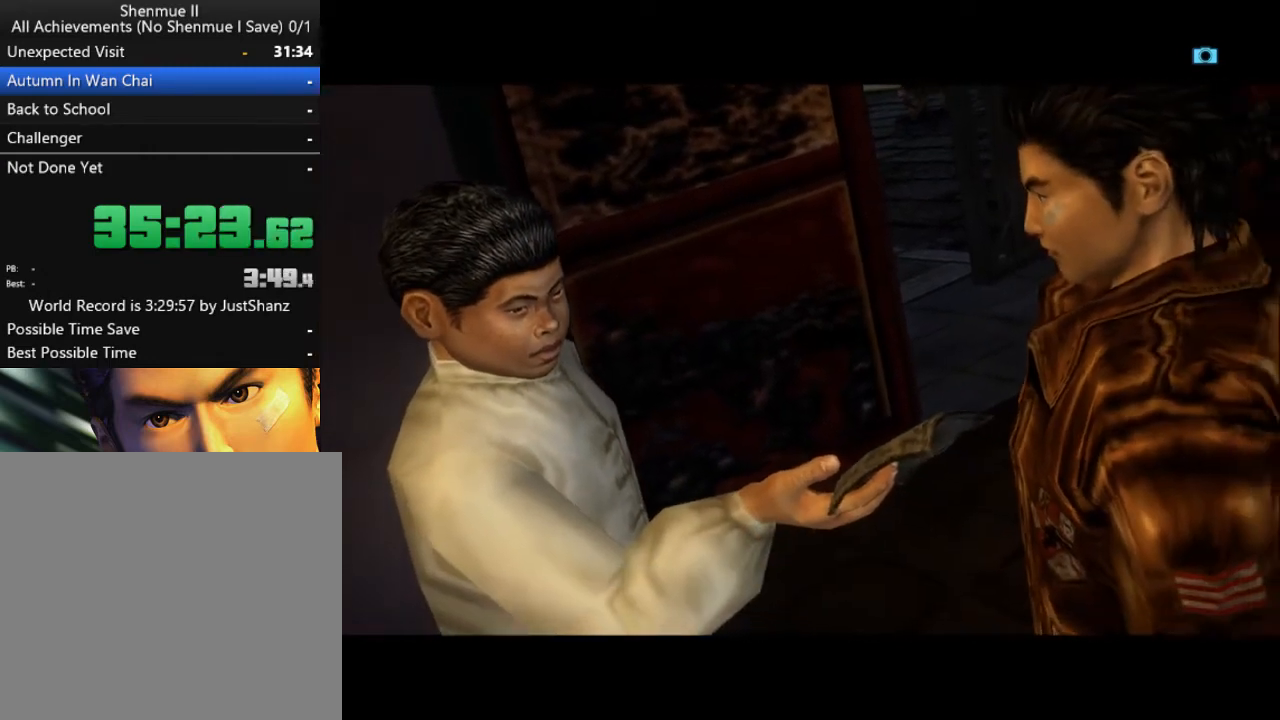
{"buttons": [], "left_stick": "center", "right_stick": "center", "events": [[100, "DPAD_LEFT", "up"], [267, "DPAD_LEFT", "down"], [433, "DPAD_LEFT", "up"]]}
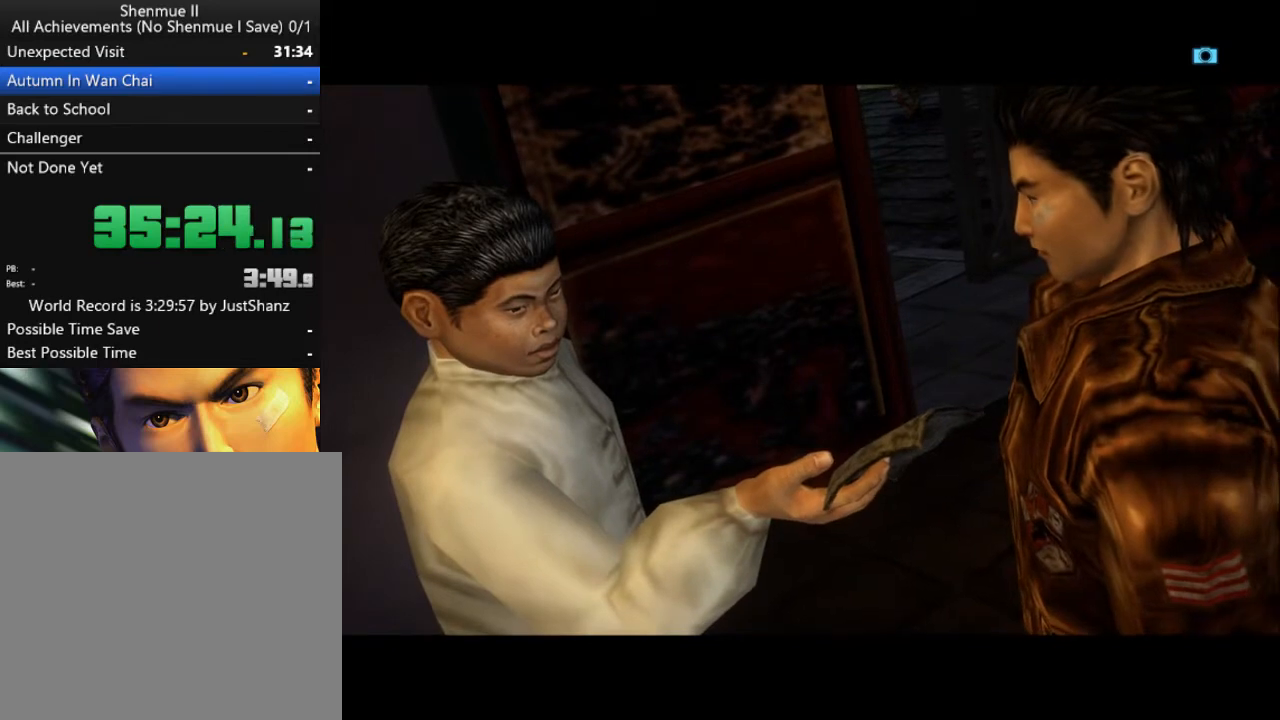
{"buttons": [], "left_stick": "center", "right_stick": "center", "events": [[33, "DPAD_LEFT", "down"], [200, "DPAD_LEFT", "up"], [333, "DPAD_LEFT", "down"], [500, "DPAD_LEFT", "up"]]}
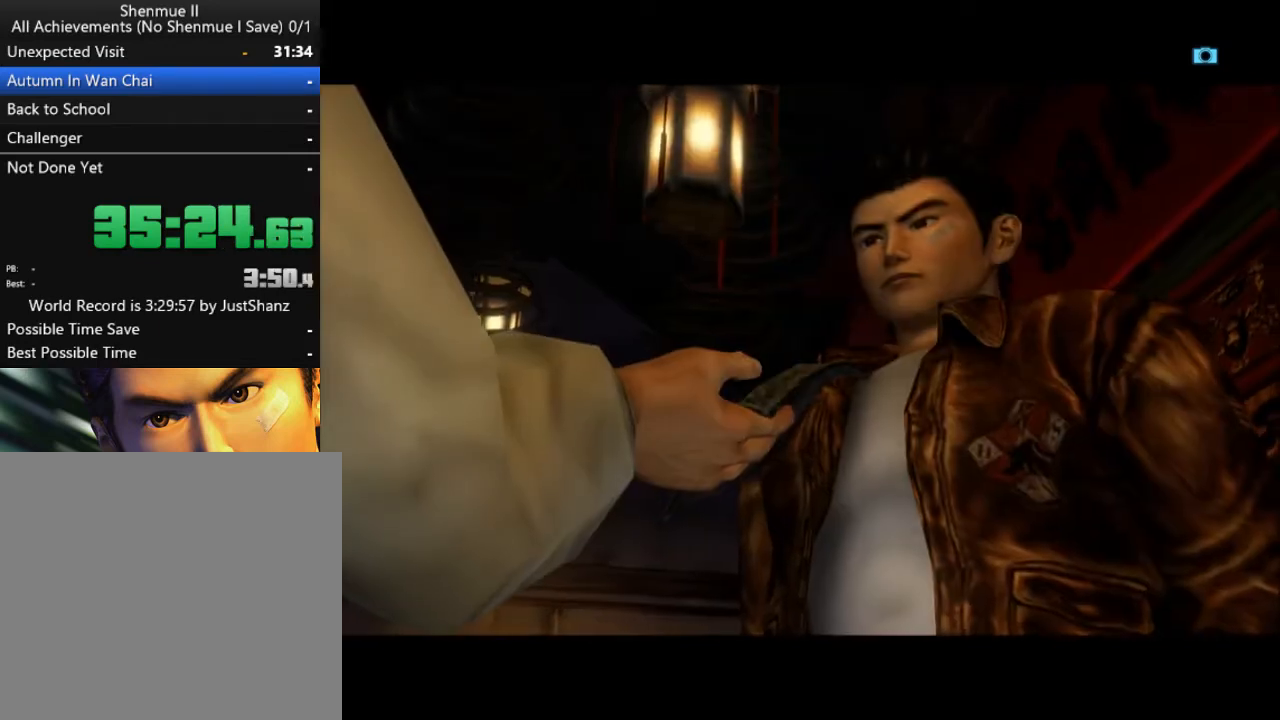
{"buttons": ["DPAD_LEFT"], "left_stick": "center", "right_stick": "center", "events": [[300, "DPAD_LEFT", "down"], [400, "DPAD_LEFT", "up"], [467, "DPAD_LEFT", "down"]]}
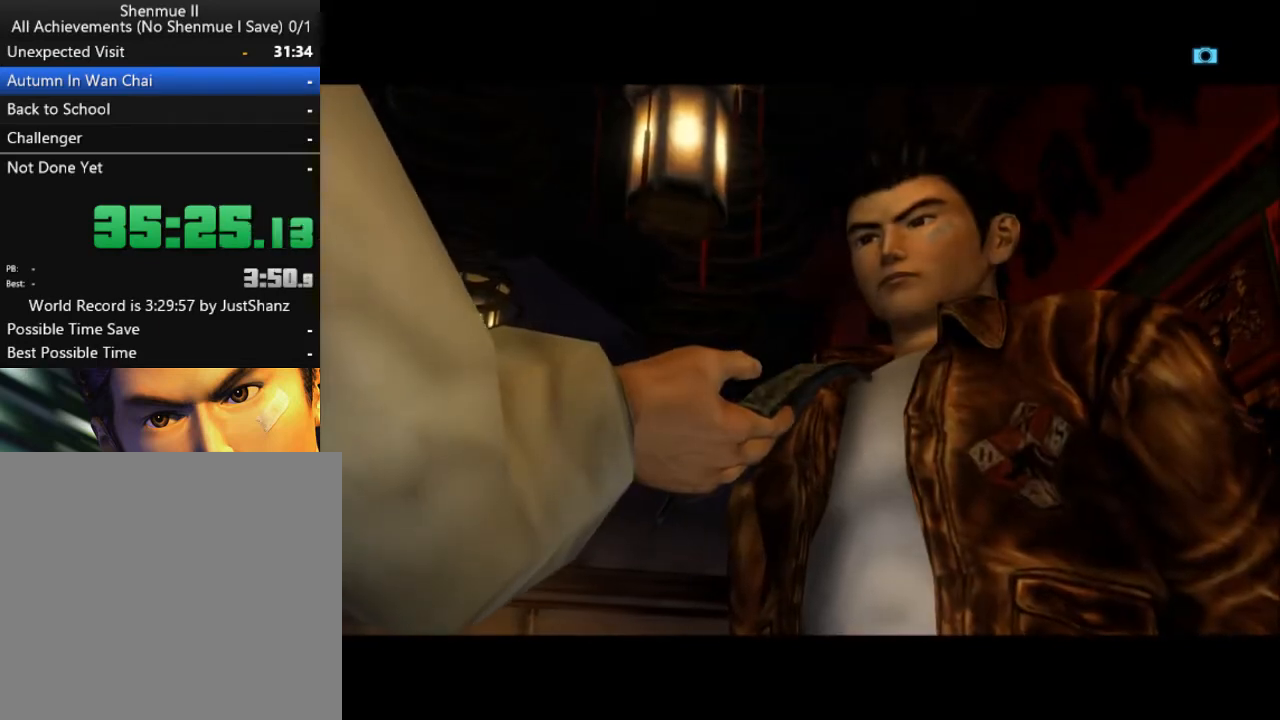
{"buttons": [], "left_stick": "center", "right_stick": "center", "events": [[67, "DPAD_LEFT", "up"], [167, "DPAD_LEFT", "down"], [267, "DPAD_LEFT", "up"], [367, "DPAD_LEFT", "down"], [467, "DPAD_LEFT", "up"]]}
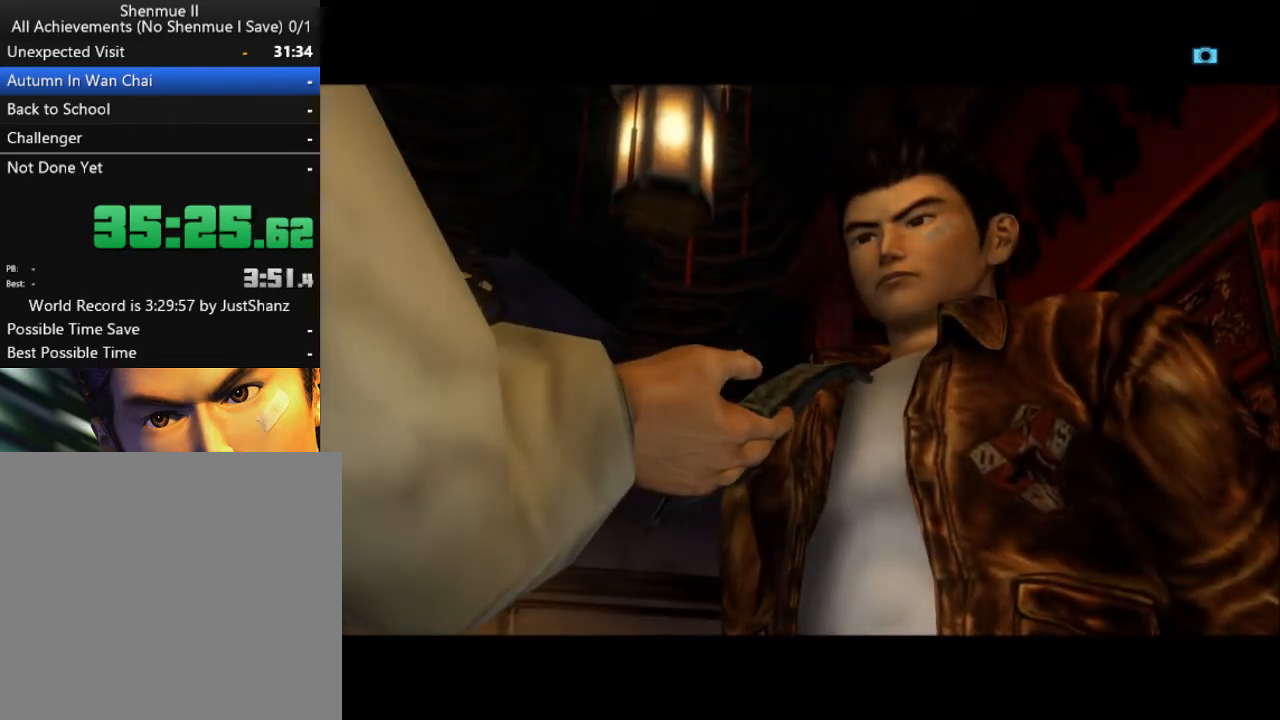
{"buttons": ["DPAD_LEFT"], "left_stick": "center", "right_stick": "center", "events": [[67, "DPAD_LEFT", "down"], [167, "DPAD_LEFT", "up"], [233, "DPAD_LEFT", "down"], [400, "DPAD_LEFT", "up"], [467, "DPAD_LEFT", "down"]]}
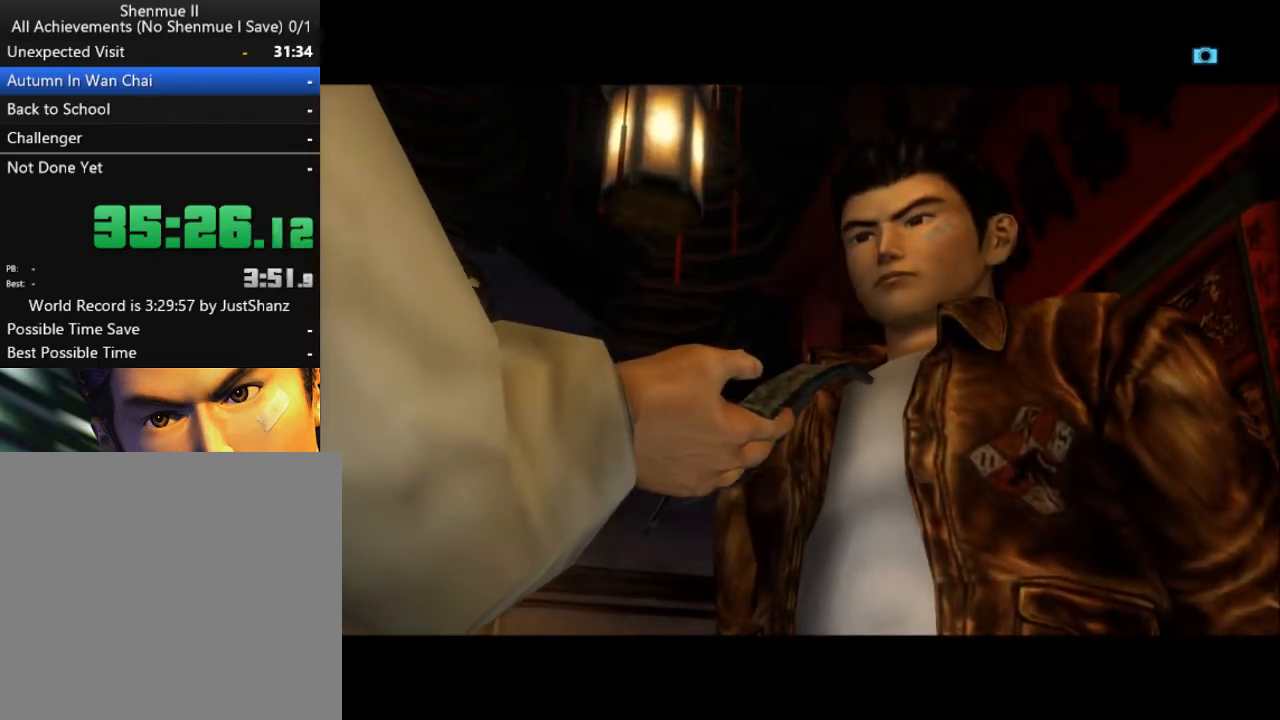
{"buttons": [], "left_stick": "center", "right_stick": "center", "events": [[67, "DPAD_LEFT", "up"], [200, "DPAD_LEFT", "down"], [300, "DPAD_LEFT", "up"], [400, "DPAD_LEFT", "down"], [500, "DPAD_LEFT", "up"]]}